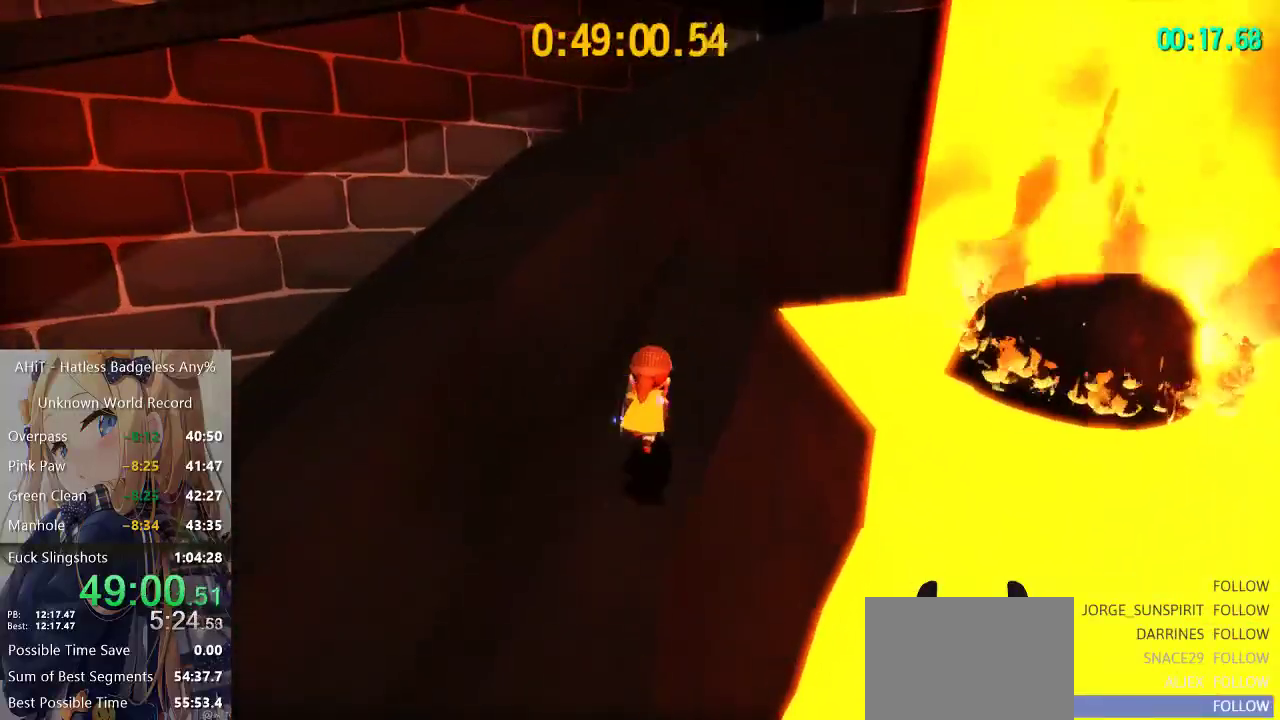
Gameplay with a controller (Xbox layout); each line is a JSON object with the inputs held at the frame after it. "events" lists button and stick changes between this image and that frame as [ms after this image, input, new state], when the widget could be followed in between.
{"buttons": [], "left_stick": "up-left", "right_stick": "center", "events": [[83, "right_stick", "right"], [267, "right_stick", "center"], [383, "left_stick", "up-left"]]}
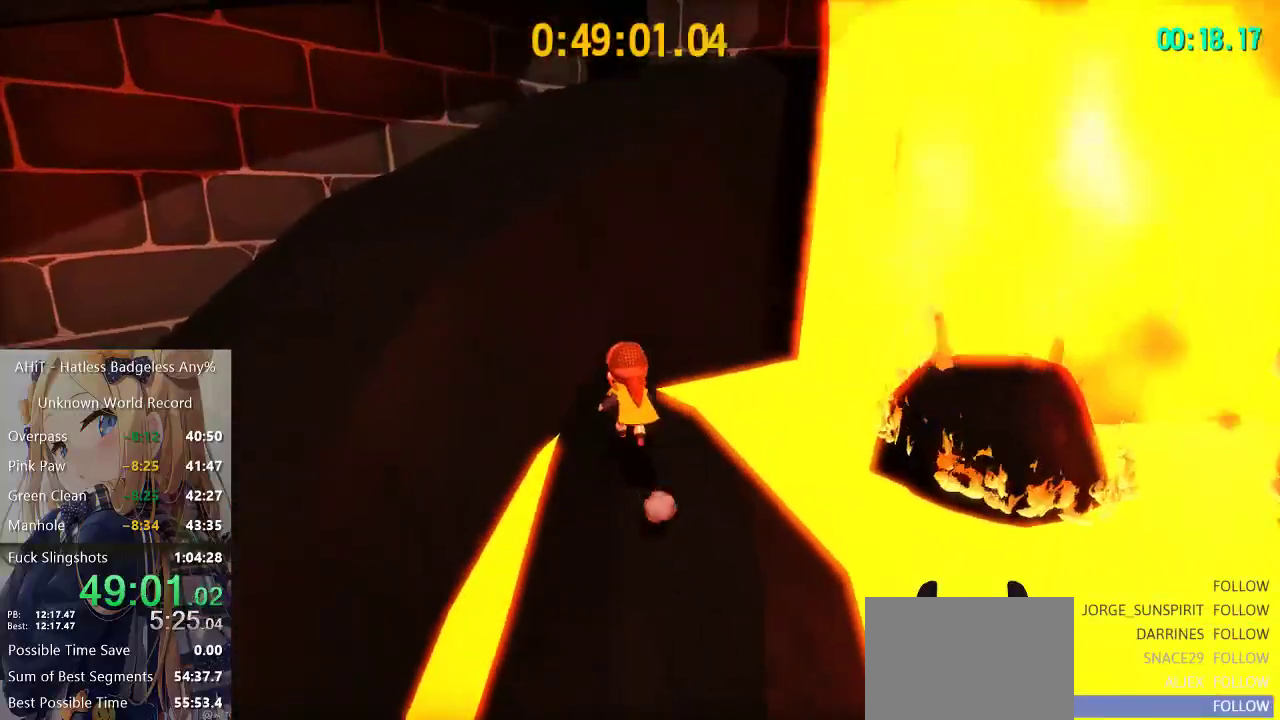
{"buttons": ["A"], "left_stick": "up-left", "right_stick": "center", "events": [[183, "A", "down"], [383, "A", "up"], [467, "A", "down"]]}
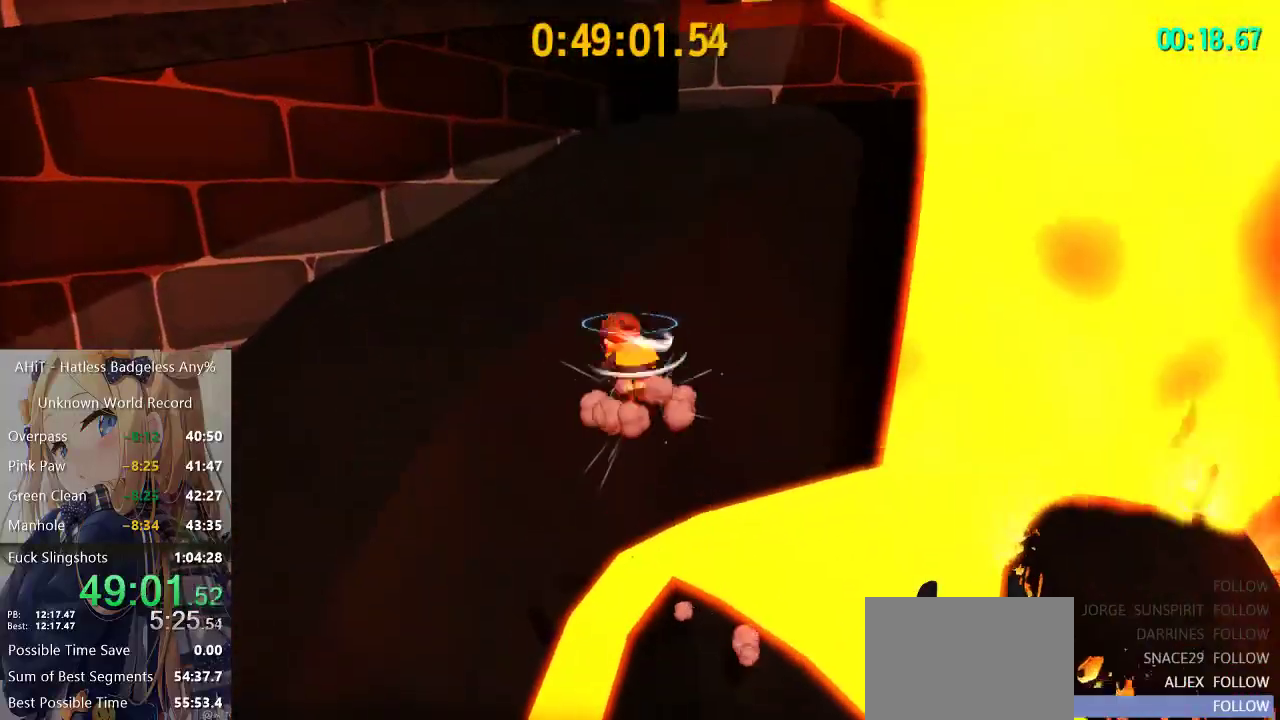
{"buttons": [], "left_stick": "up-right", "right_stick": "center", "events": [[183, "A", "up"], [217, "R2", "down"], [350, "A", "down"], [350, "R2", "up"], [367, "left_stick", "up"], [433, "left_stick", "up-right"], [467, "A", "up"]]}
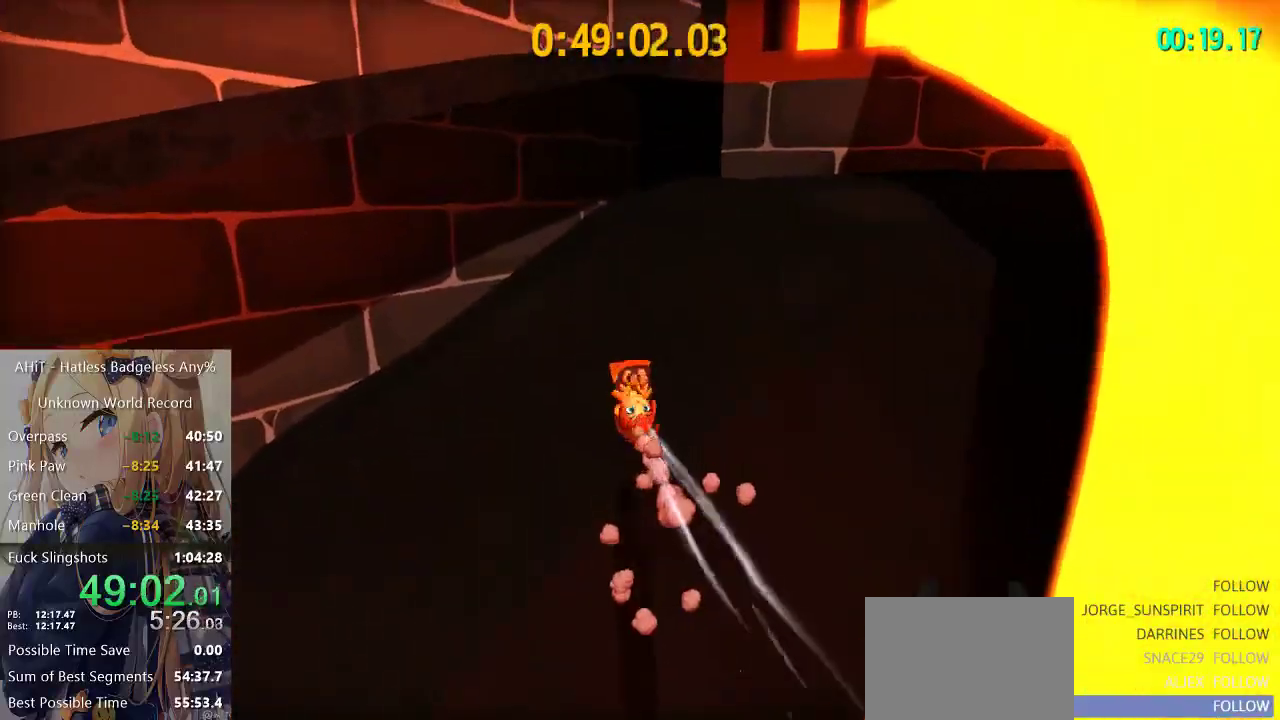
{"buttons": ["A"], "left_stick": "up-right", "right_stick": "center", "events": [[50, "right_stick", "right"], [200, "right_stick", "center"], [233, "A", "down"], [400, "A", "up"], [467, "A", "down"]]}
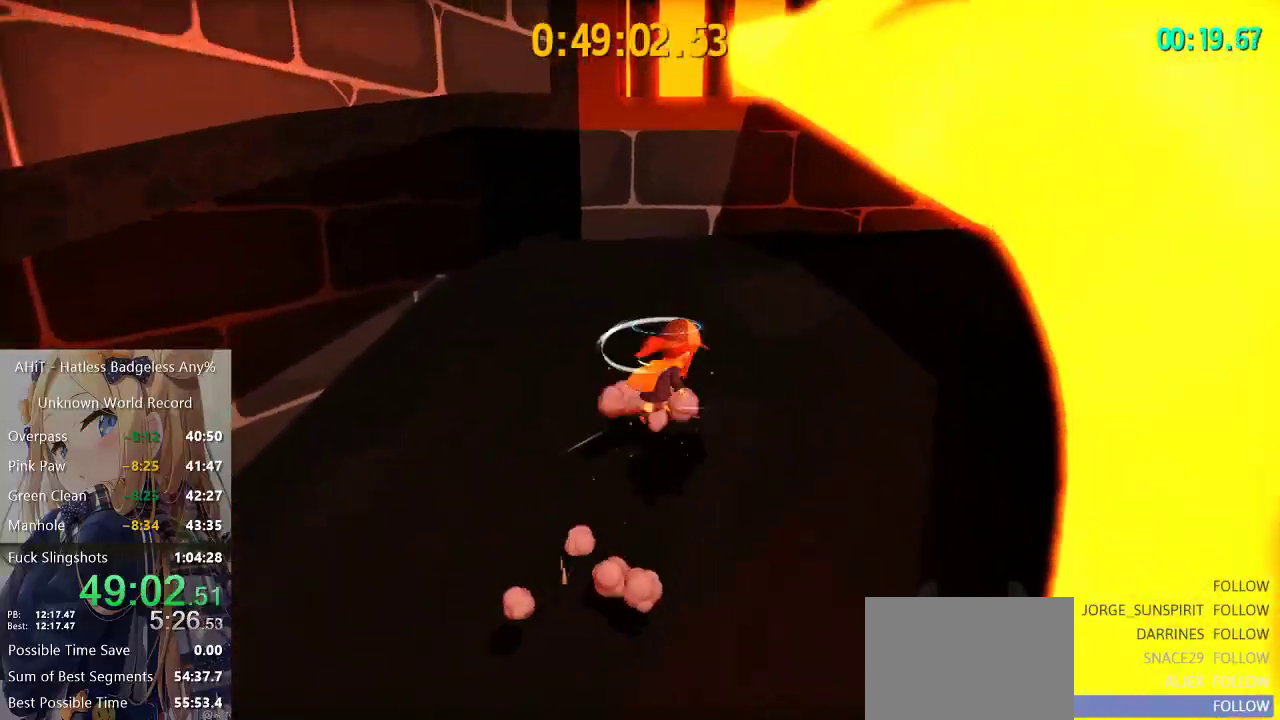
{"buttons": [], "left_stick": "up-right", "right_stick": "center", "events": [[133, "A", "up"], [150, "R2", "down"], [283, "R2", "up"], [317, "right_stick", "left"], [467, "right_stick", "center"]]}
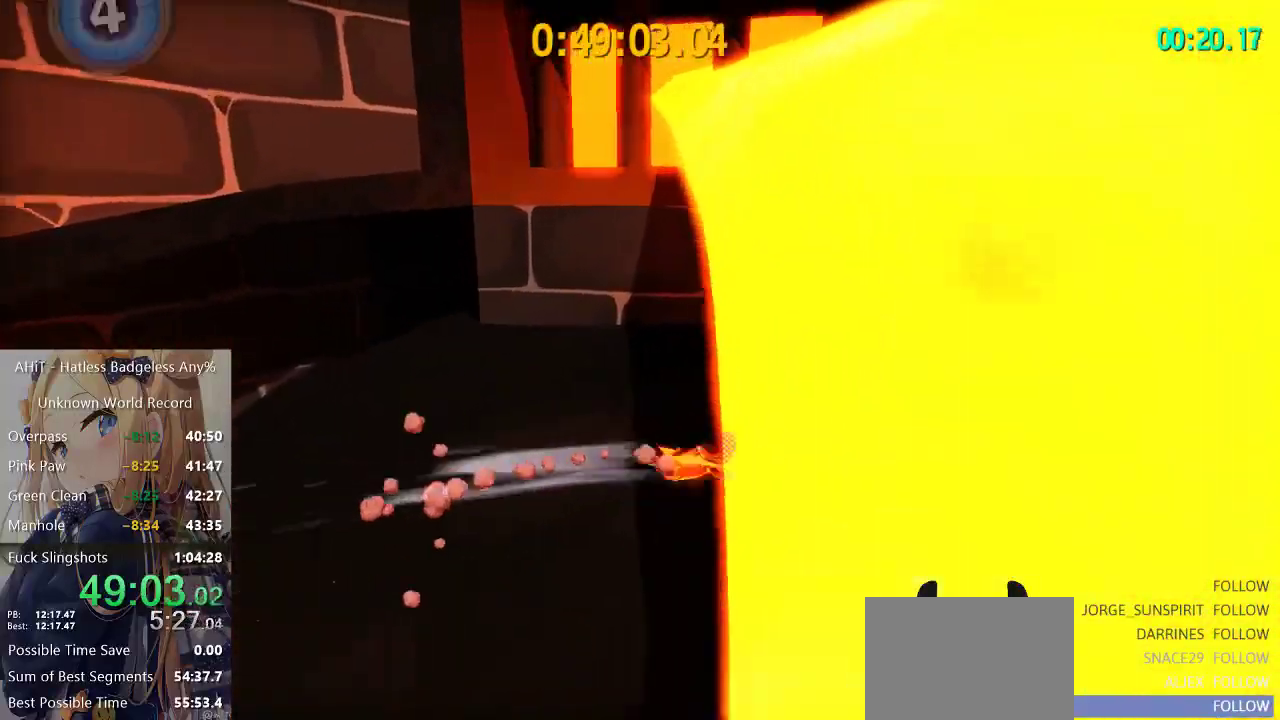
{"buttons": [], "left_stick": "up", "right_stick": "center", "events": [[33, "left_stick", "up"]]}
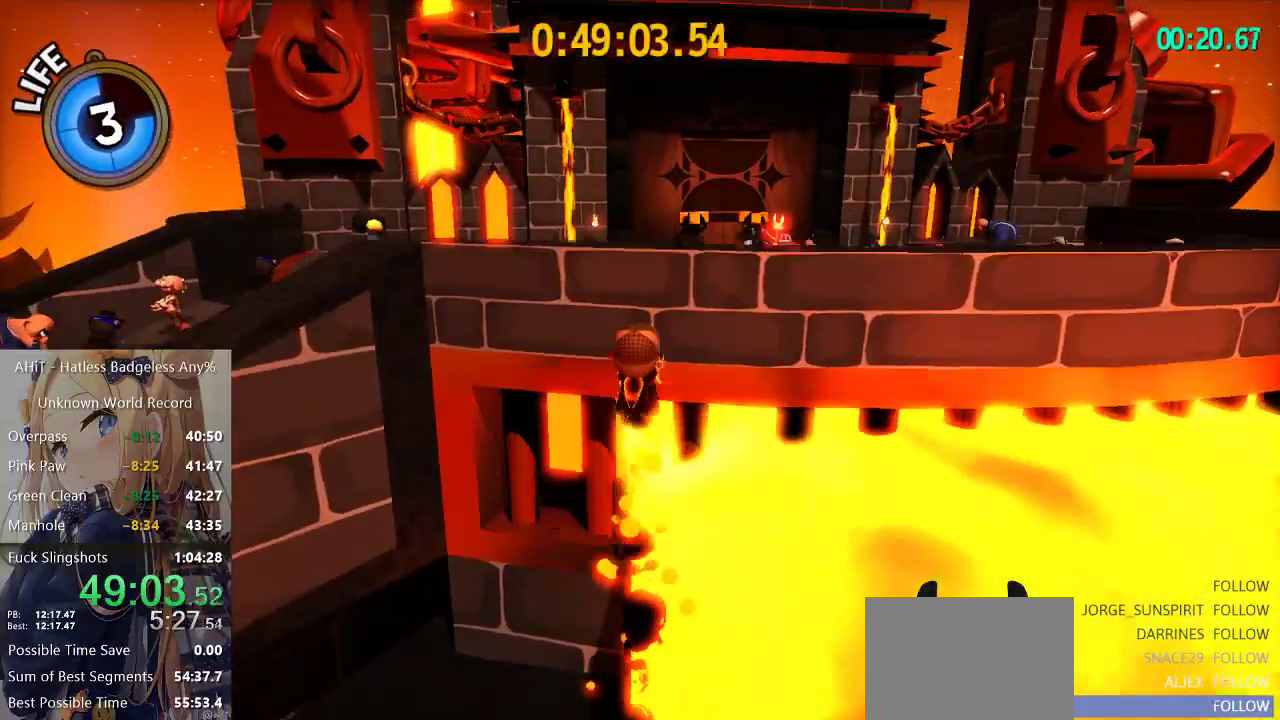
{"buttons": [], "left_stick": "up", "right_stick": "center", "events": [[150, "right_stick", "right"], [267, "left_stick", "up-right"], [267, "right_stick", "center"], [433, "left_stick", "up"]]}
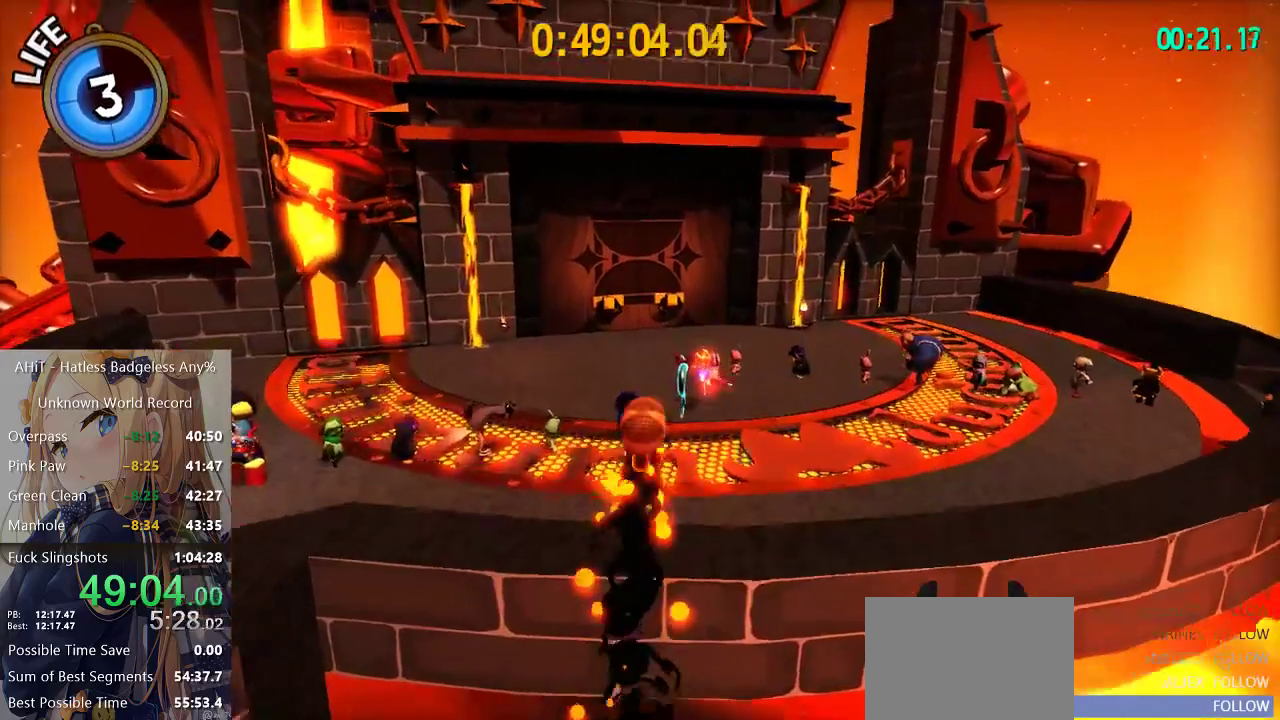
{"buttons": [], "left_stick": "up", "right_stick": "center", "events": [[317, "right_stick", "left"], [383, "right_stick", "center"]]}
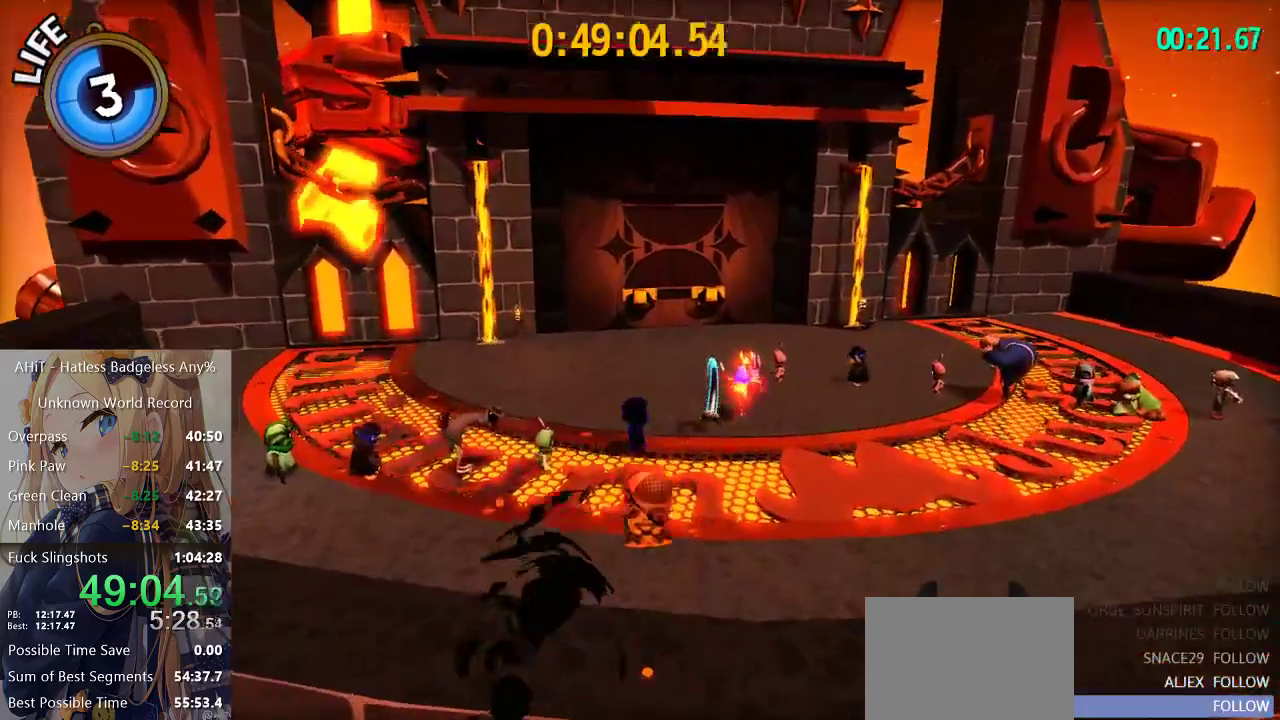
{"buttons": [], "left_stick": "up", "right_stick": "center", "events": [[233, "right_stick", "right"], [283, "right_stick", "center"]]}
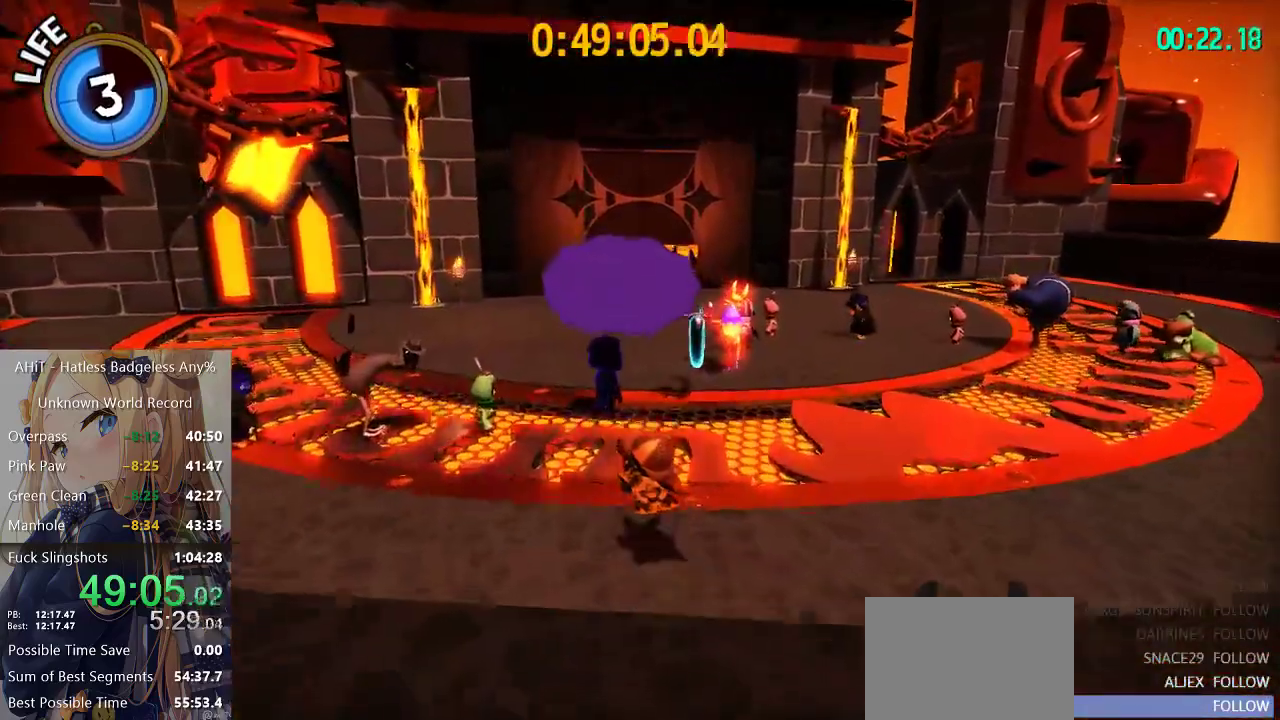
{"buttons": ["R2"], "left_stick": "up", "right_stick": "center", "events": [[383, "R2", "down"]]}
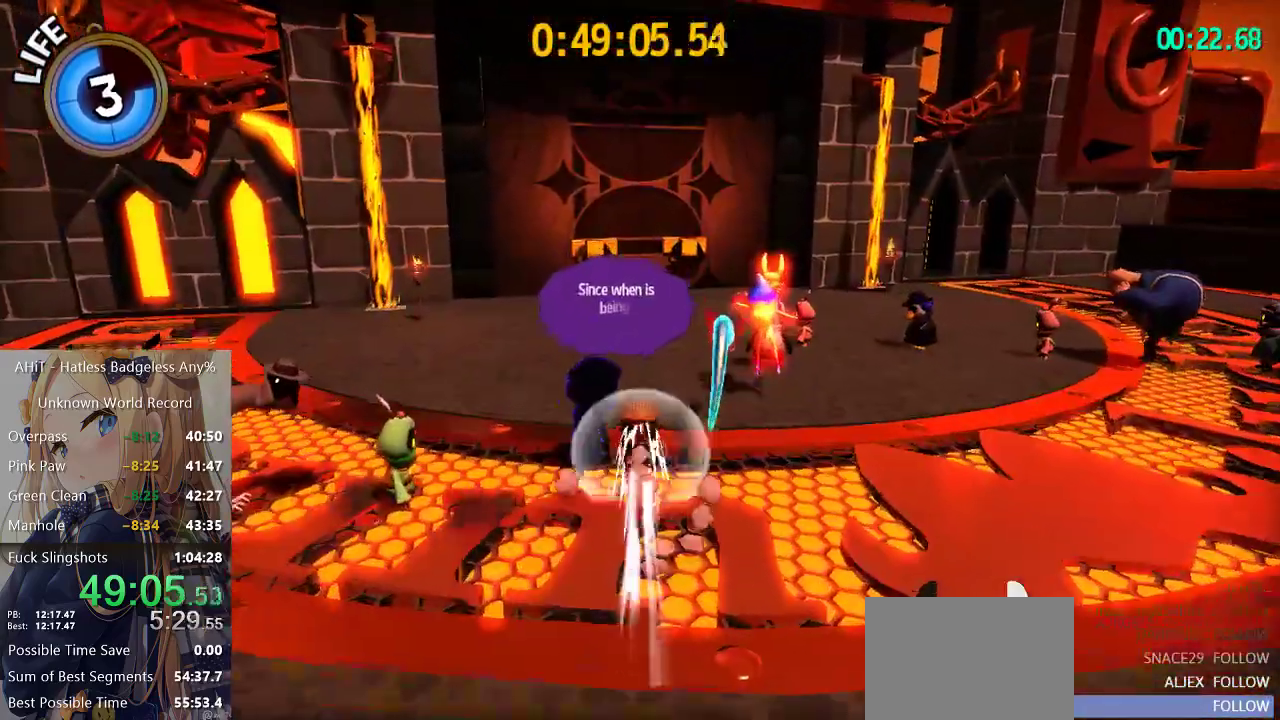
{"buttons": [], "left_stick": "up", "right_stick": "down-left", "events": [[50, "R2", "up"], [283, "A", "down"], [383, "A", "up"], [450, "right_stick", "down-left"]]}
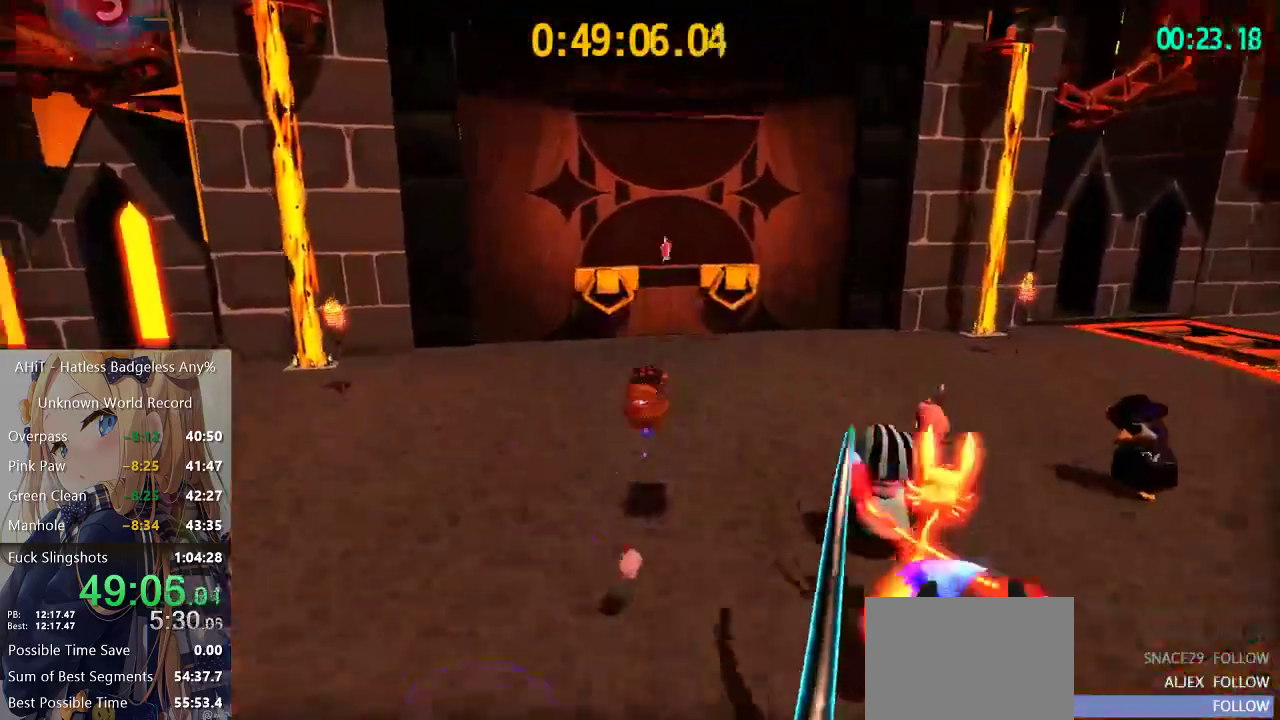
{"buttons": [], "left_stick": "up", "right_stick": "center", "events": [[33, "right_stick", "left"], [117, "right_stick", "center"], [200, "B", "down"], [267, "B", "up"], [317, "B", "down"], [383, "B", "up"], [433, "B", "down"], [500, "B", "up"]]}
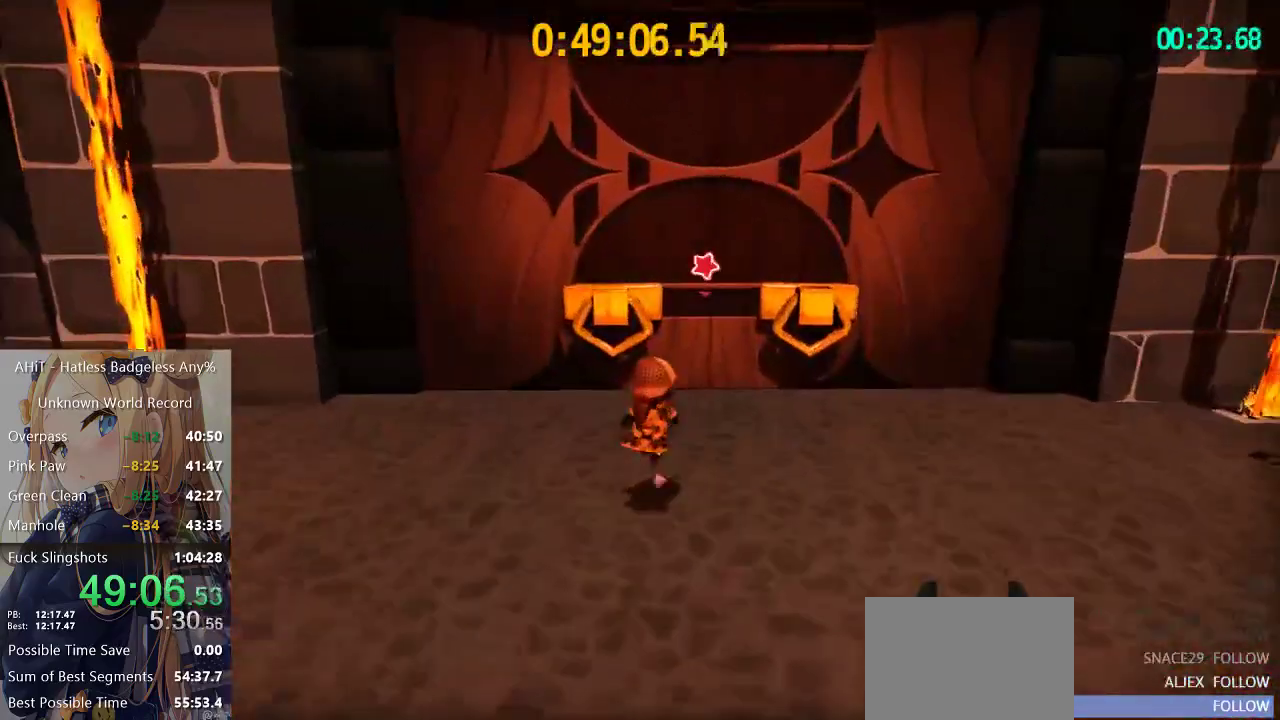
{"buttons": [], "left_stick": "up", "right_stick": "center", "events": [[67, "B", "down"], [117, "B", "up"], [167, "B", "down"], [233, "B", "up"], [300, "B", "down"], [417, "B", "up"]]}
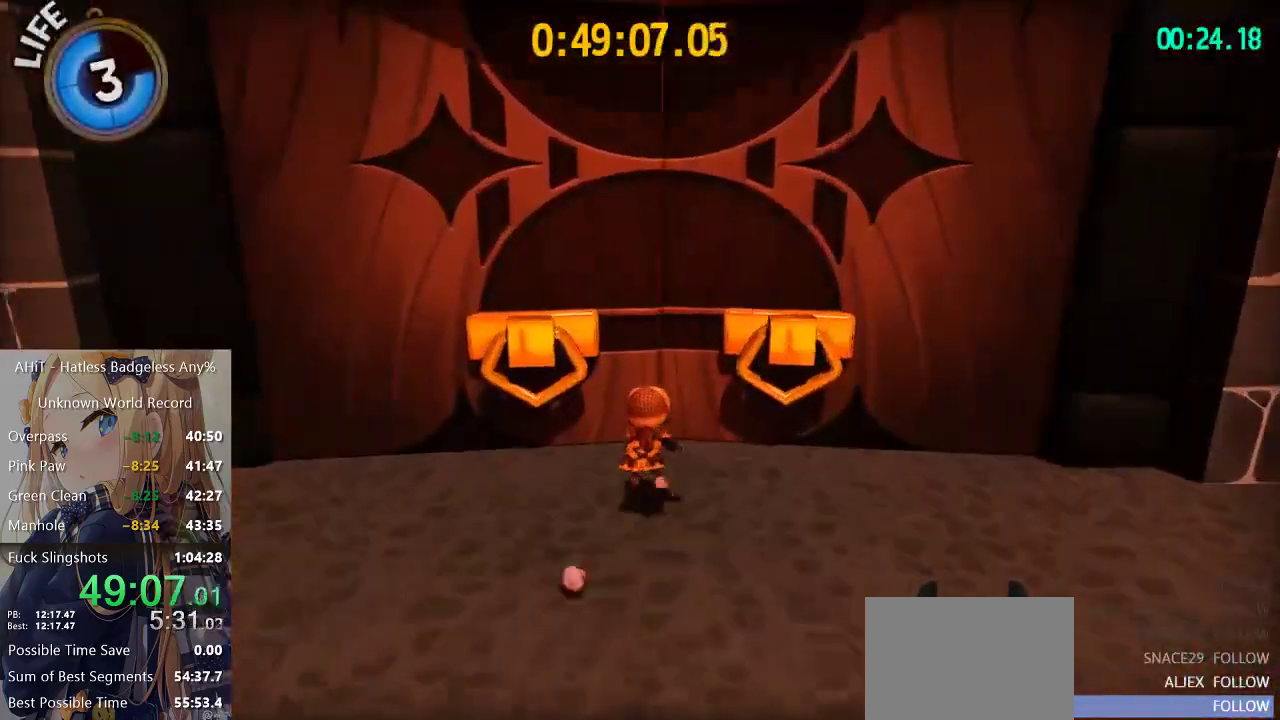
{"buttons": [], "left_stick": "up", "right_stick": "center", "events": [[100, "right_stick", "left"], [150, "right_stick", "down-left"], [200, "right_stick", "center"]]}
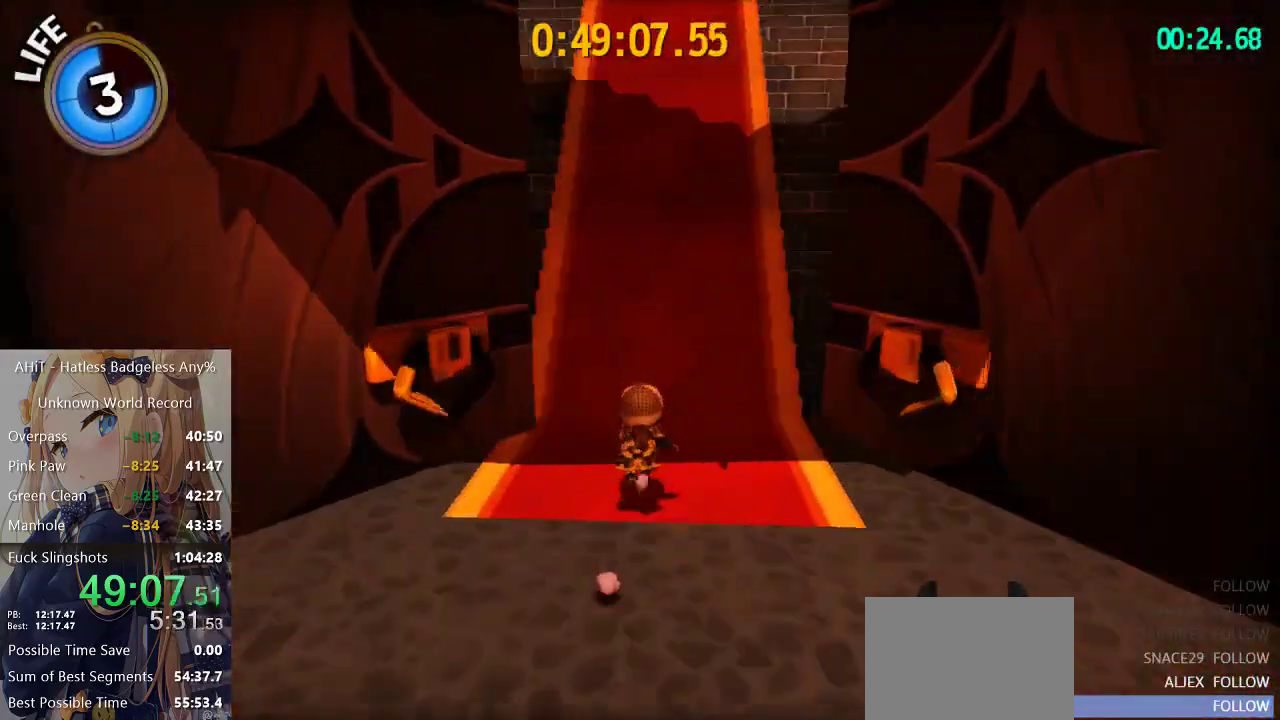
{"buttons": [], "left_stick": "up", "right_stick": "center", "events": []}
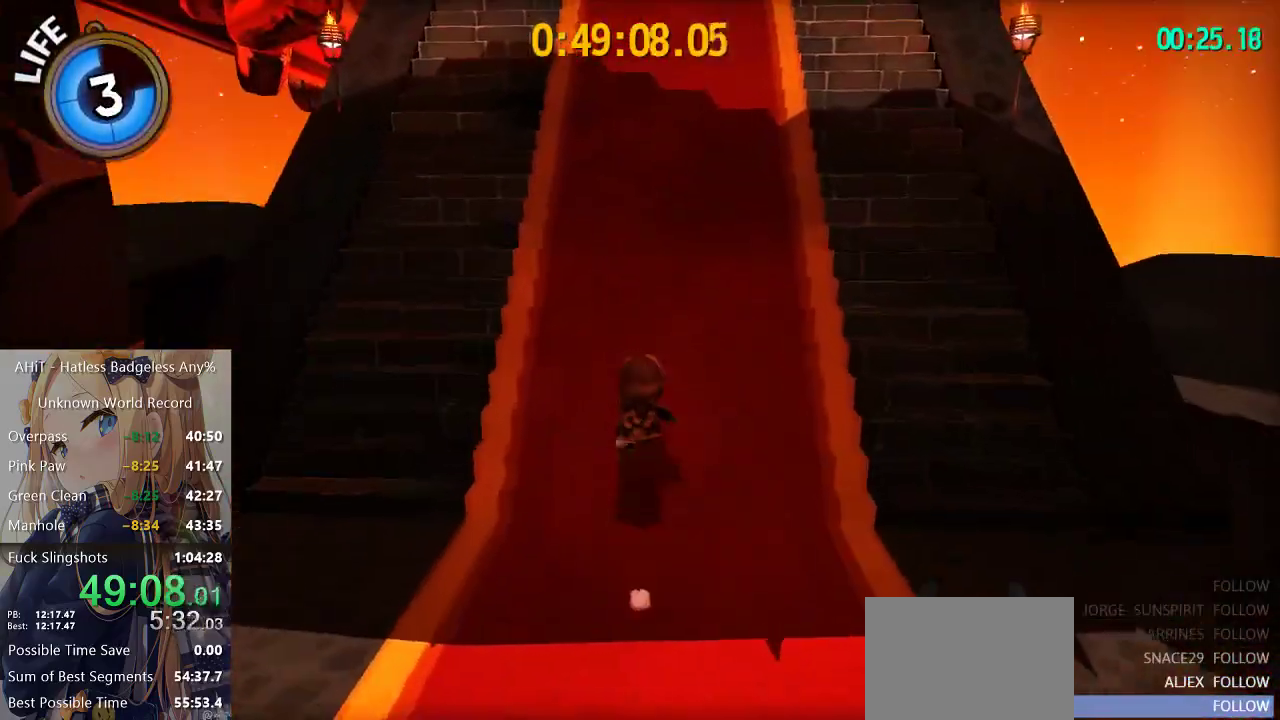
{"buttons": [], "left_stick": "up", "right_stick": "center", "events": [[267, "right_stick", "right"], [333, "right_stick", "center"]]}
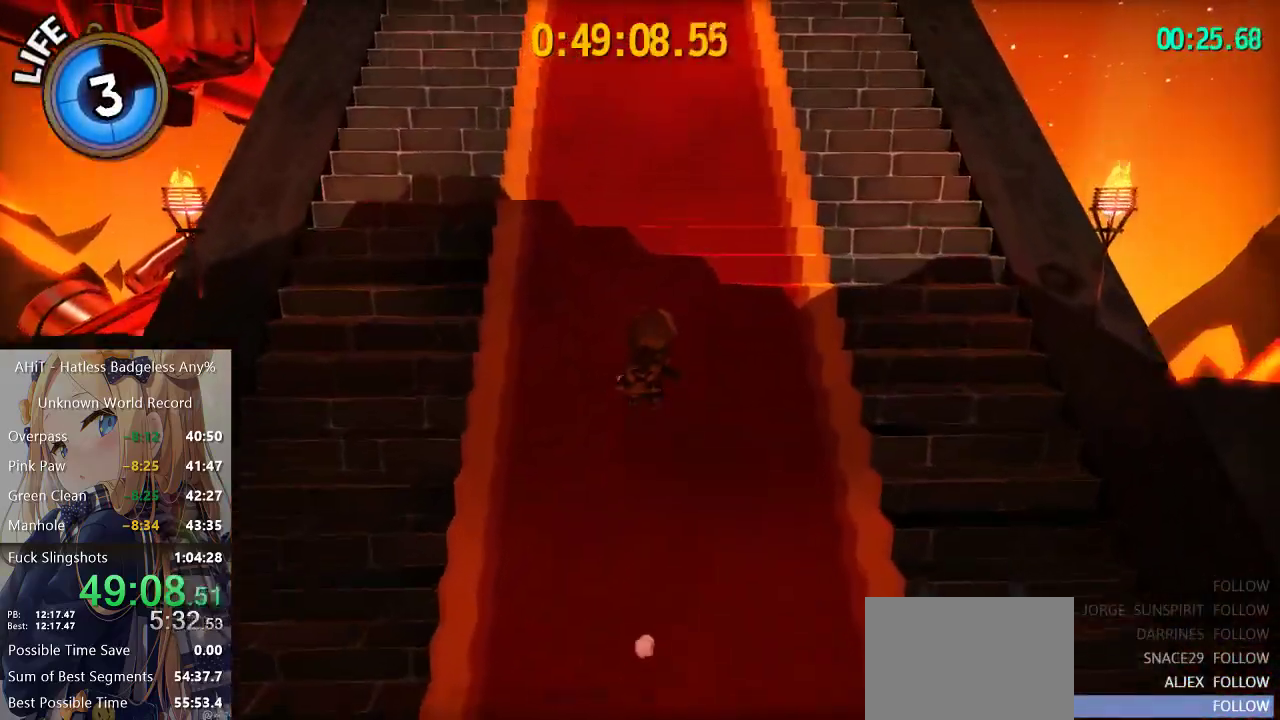
{"buttons": [], "left_stick": "up", "right_stick": "center", "events": []}
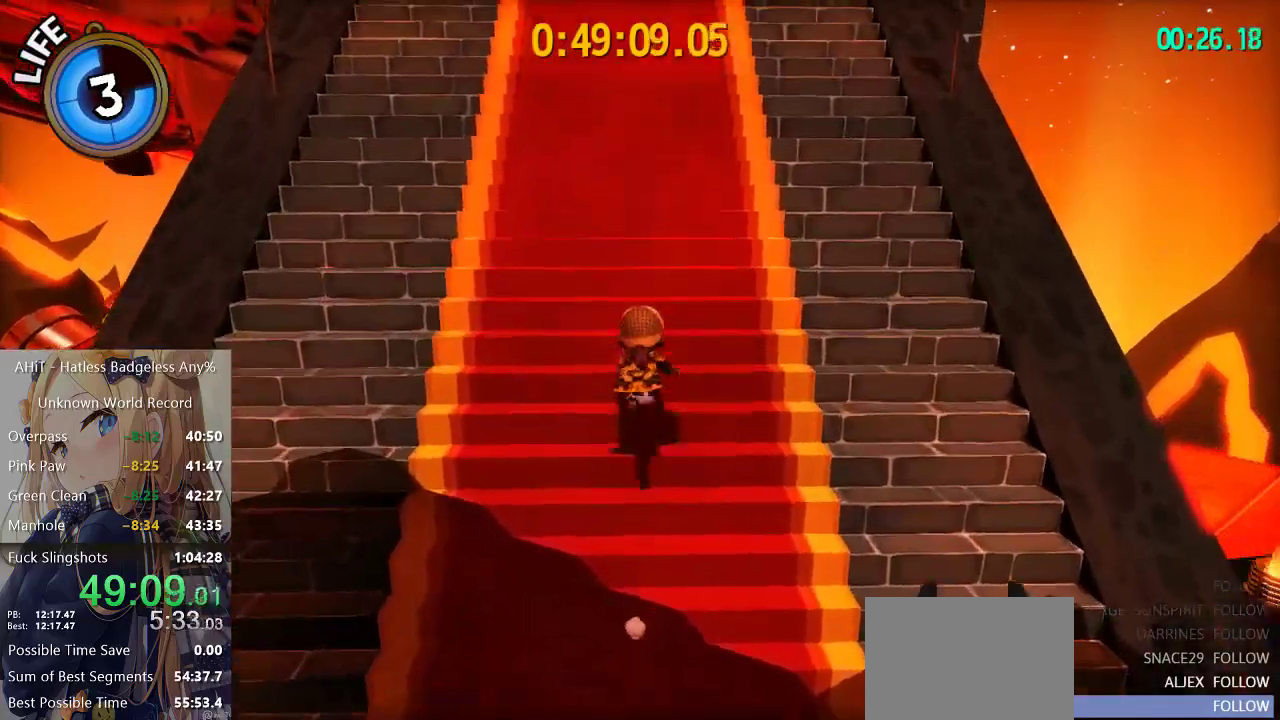
{"buttons": [], "left_stick": "up", "right_stick": "center", "events": []}
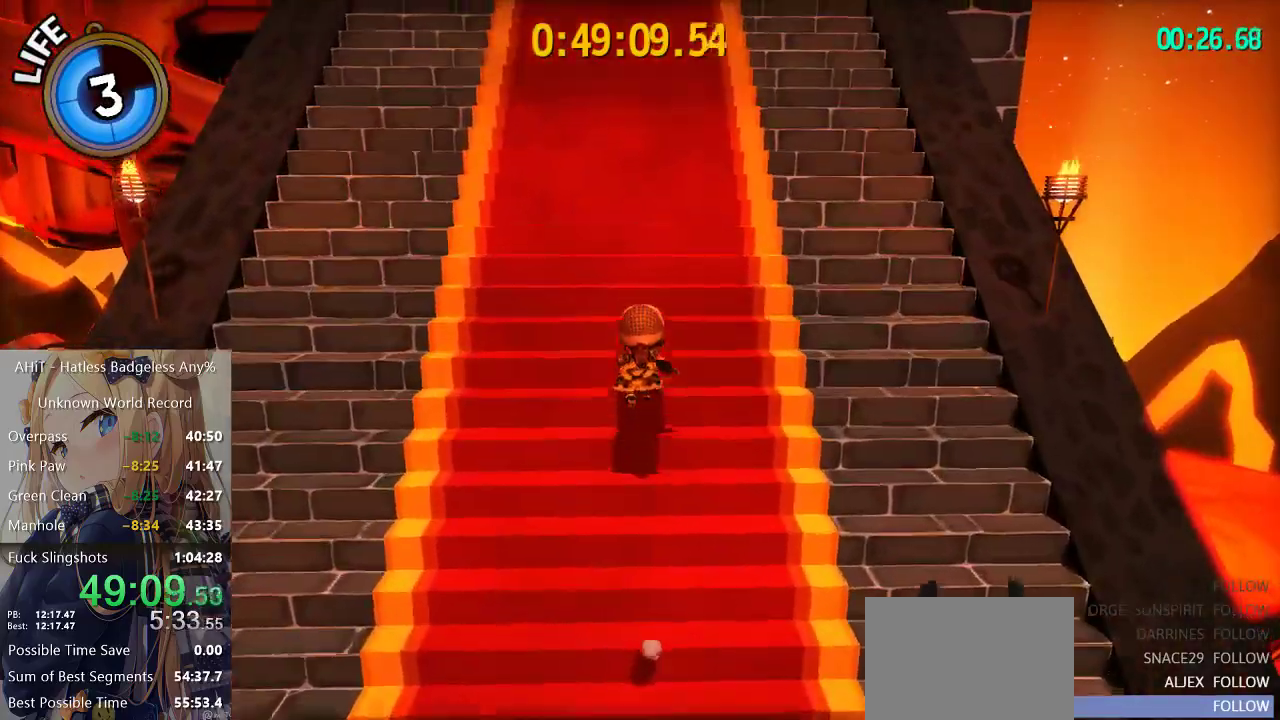
{"buttons": [], "left_stick": "up", "right_stick": "center", "events": []}
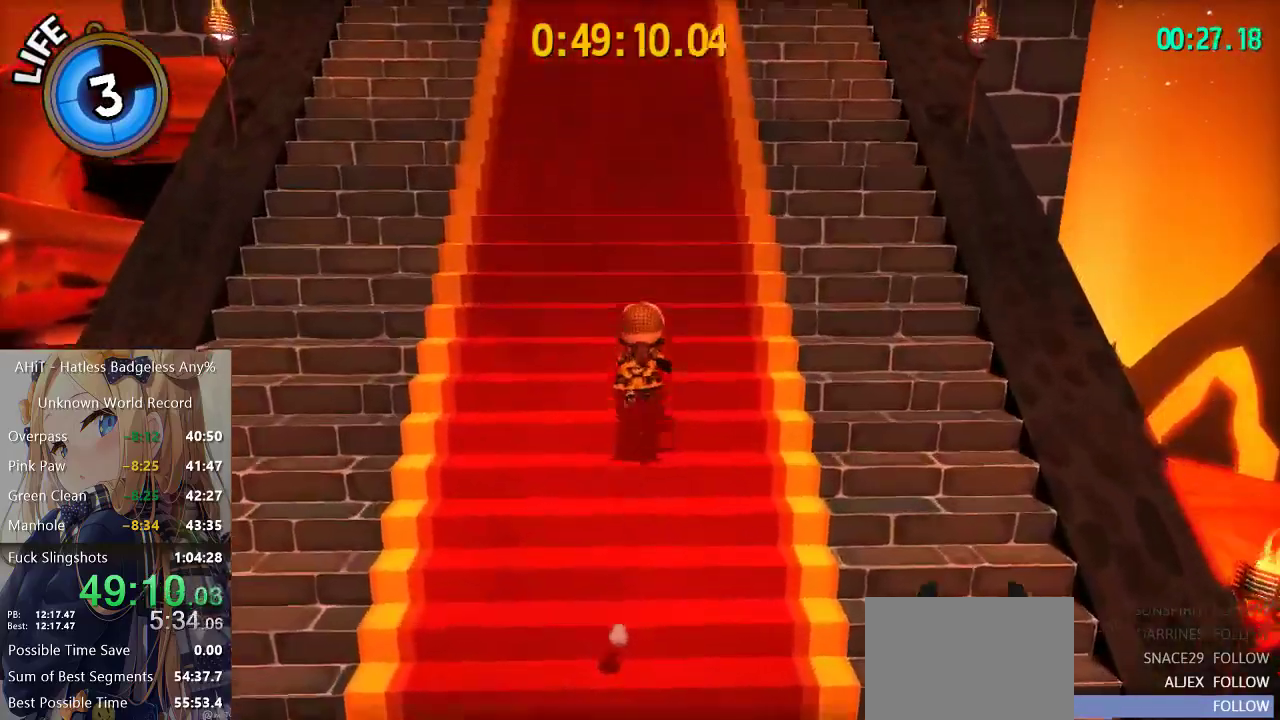
{"buttons": [], "left_stick": "up", "right_stick": "center", "events": []}
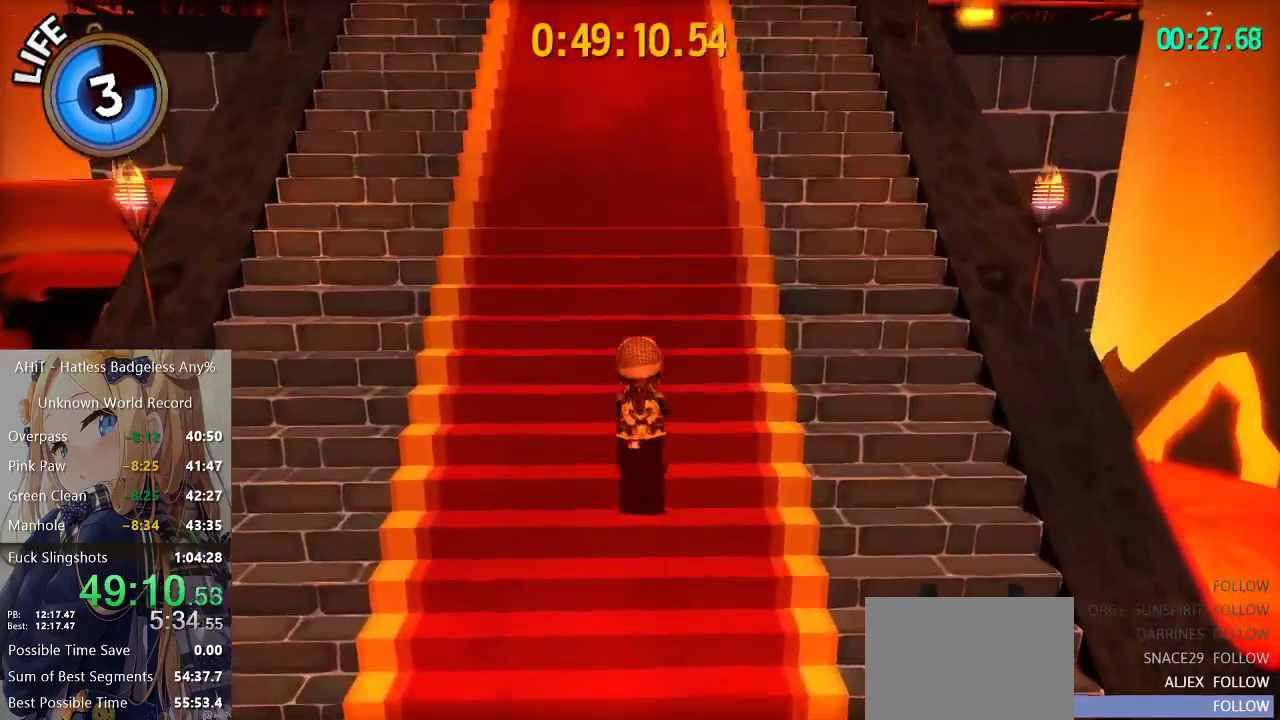
{"buttons": [], "left_stick": "up", "right_stick": "center", "events": [[33, "right_stick", "left"], [133, "right_stick", "center"]]}
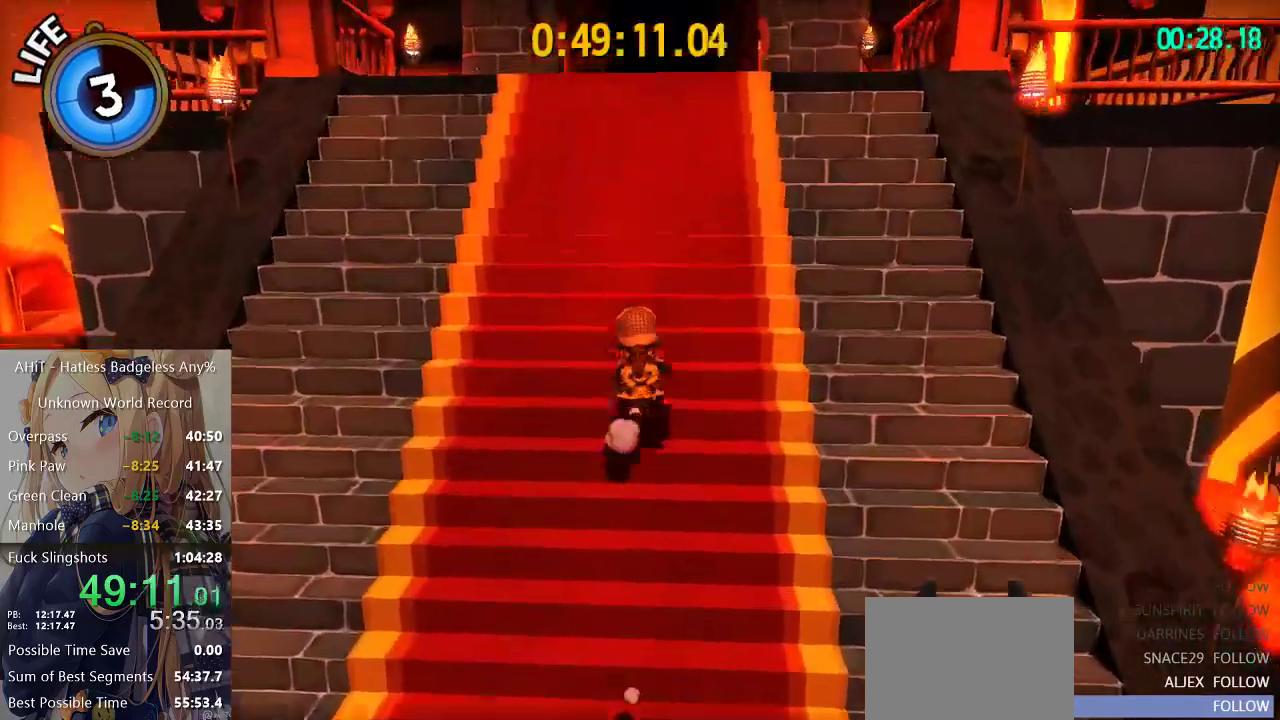
{"buttons": [], "left_stick": "up", "right_stick": "center", "events": [[33, "right_stick", "right"], [83, "right_stick", "center"]]}
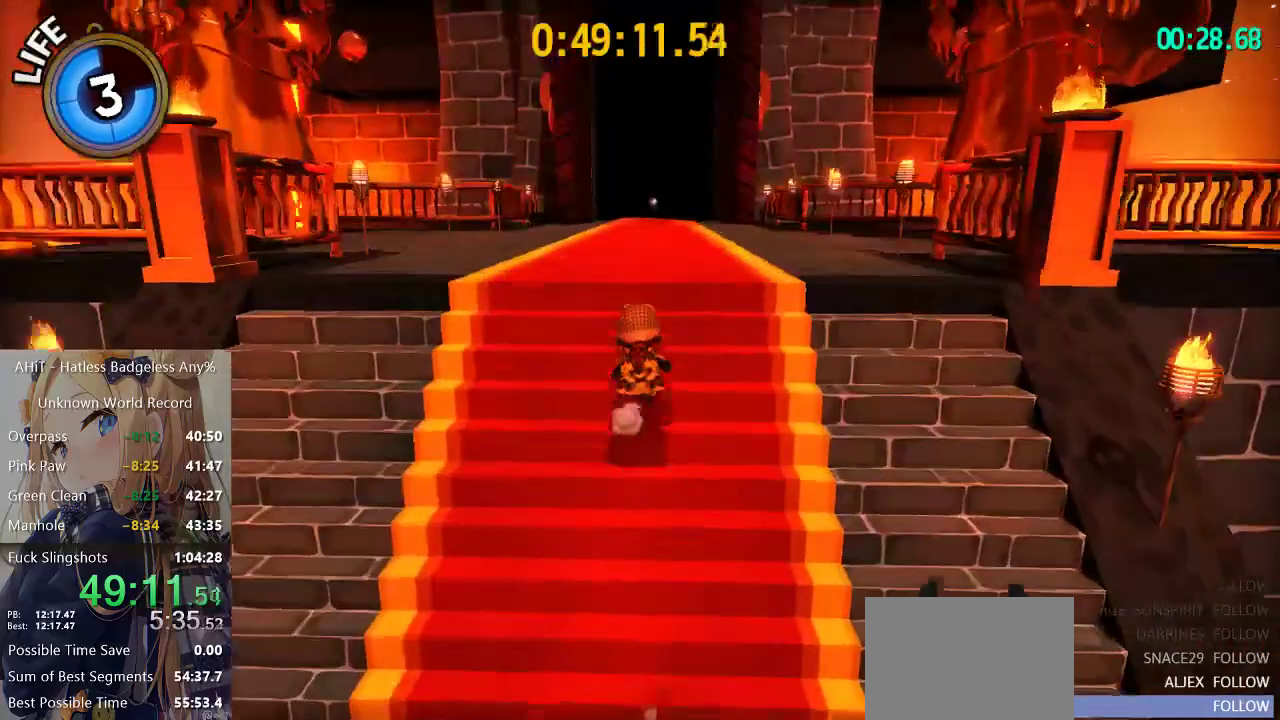
{"buttons": [], "left_stick": "up", "right_stick": "center", "events": [[300, "R2", "down"], [467, "R2", "up"]]}
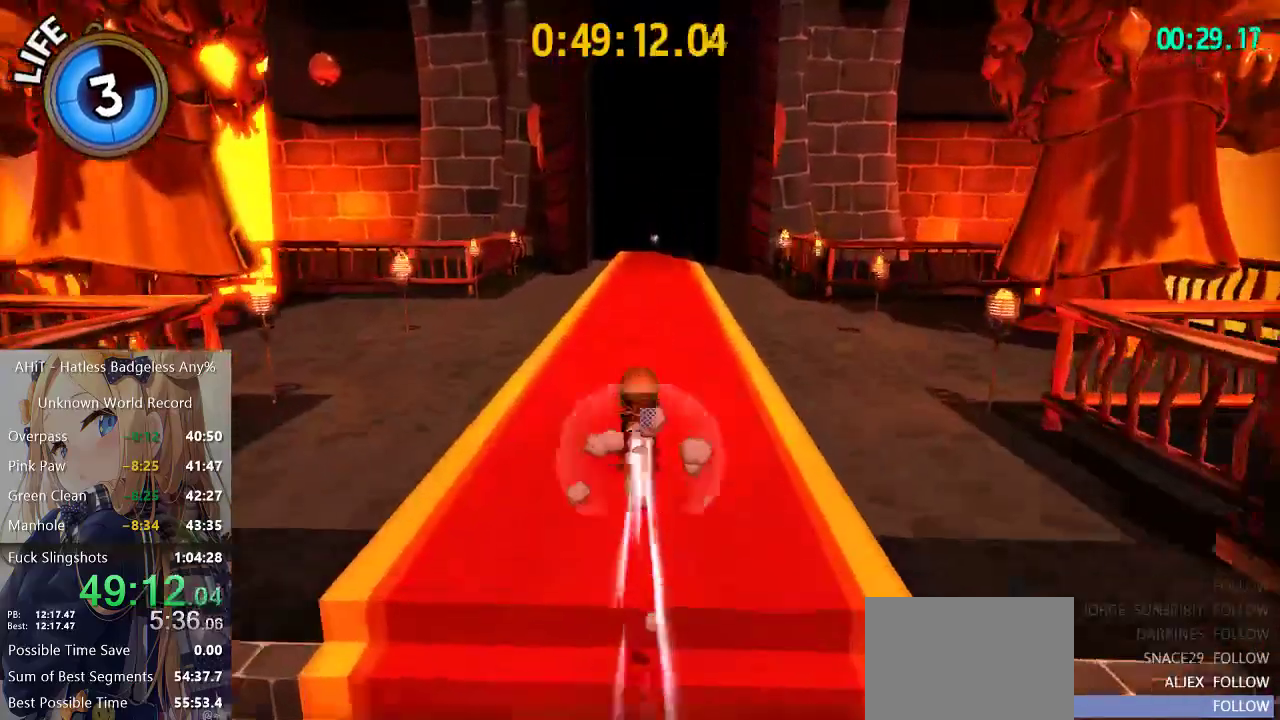
{"buttons": [], "left_stick": "up", "right_stick": "right"}
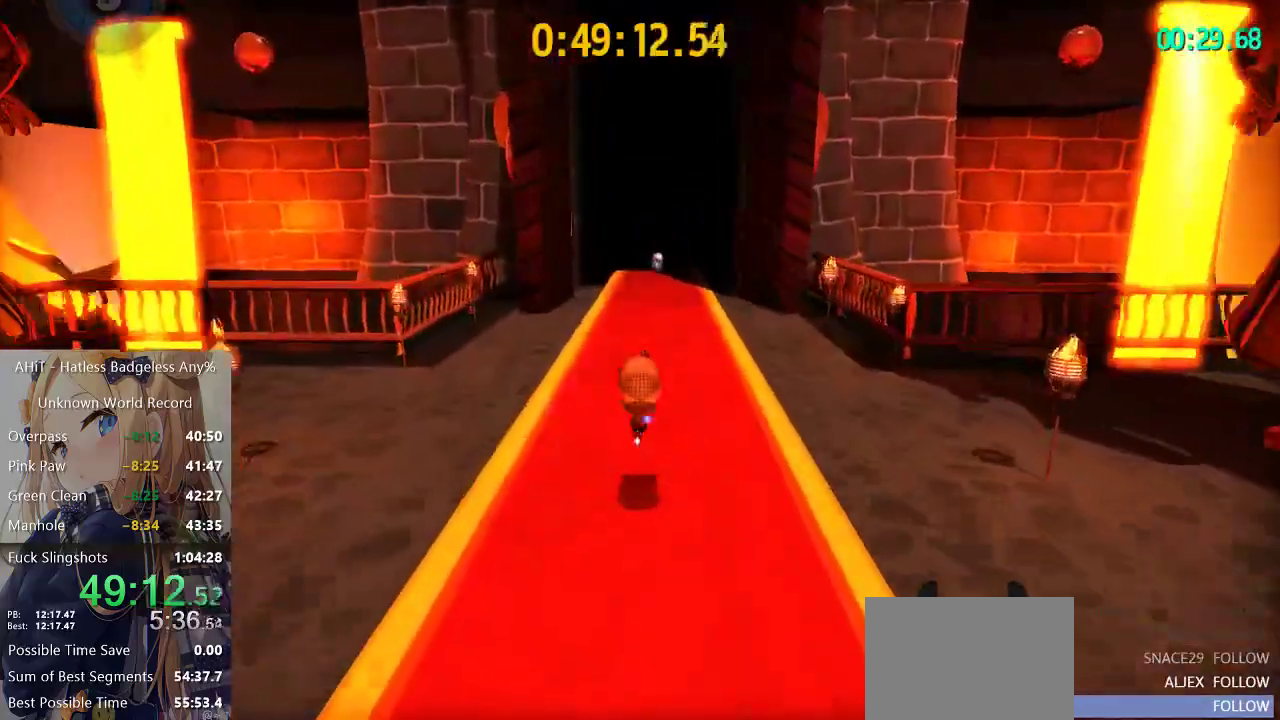
{"buttons": [], "left_stick": "up", "right_stick": "center"}
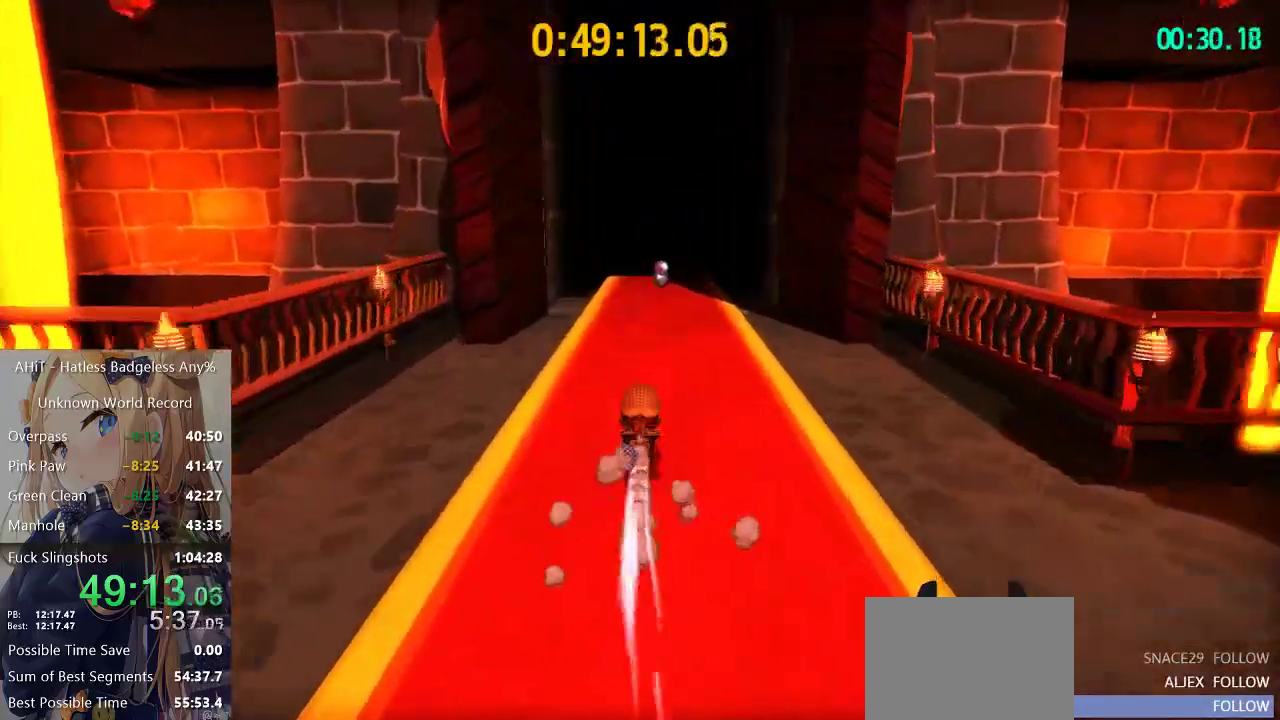
{"buttons": [], "left_stick": "up", "right_stick": "center", "events": [[167, "A", "down"], [350, "A", "up"]]}
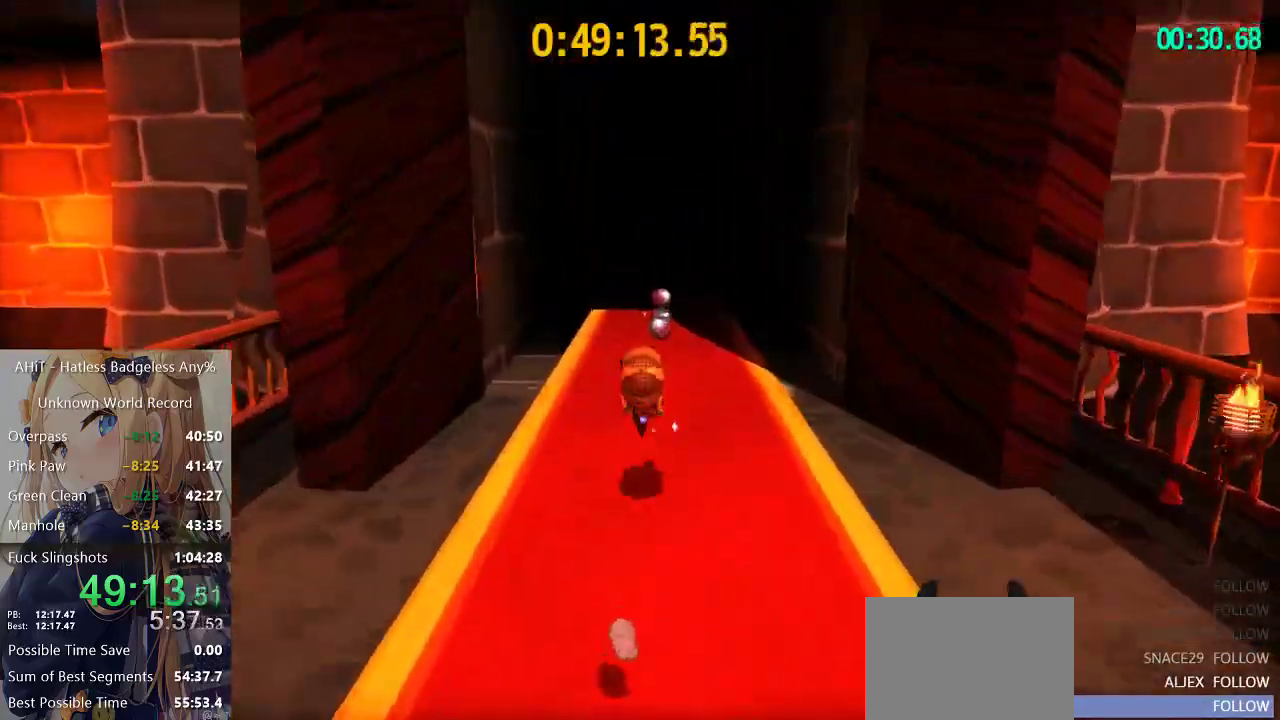
{"buttons": [], "left_stick": "up", "right_stick": "center", "events": [[150, "R2", "down"], [367, "R2", "up"]]}
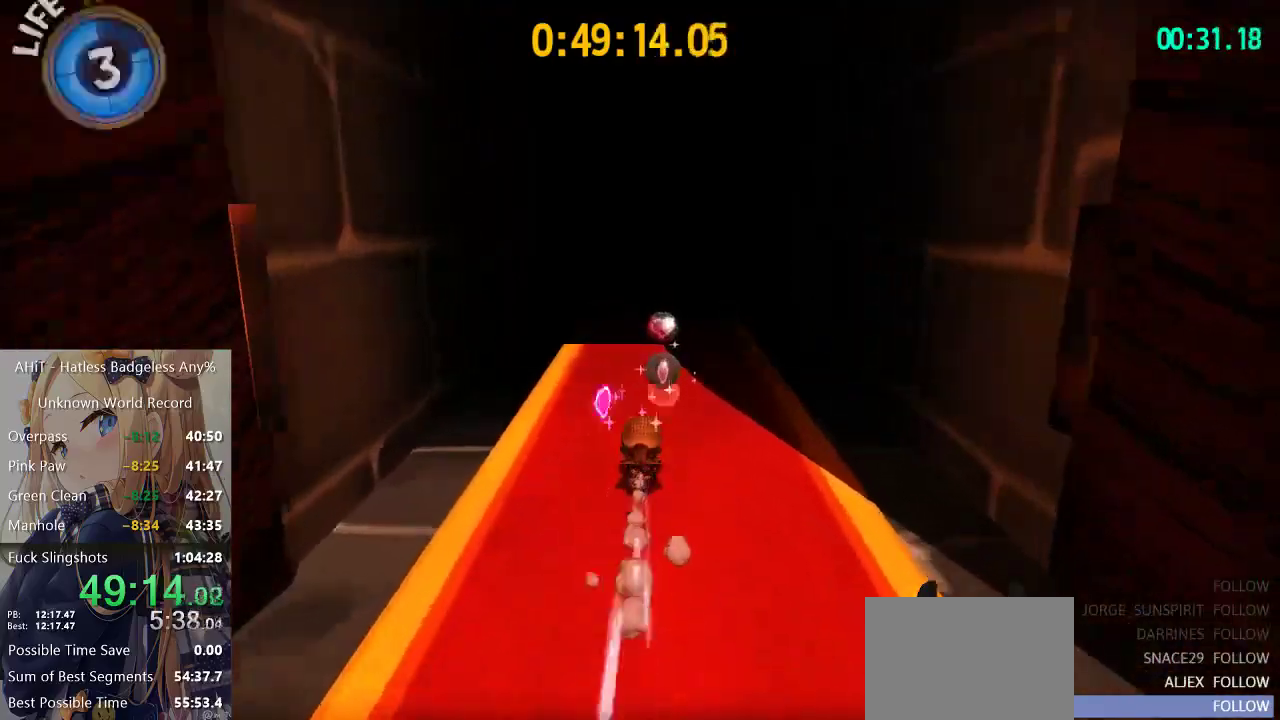
{"buttons": [], "left_stick": "up", "right_stick": "center", "events": [[83, "A", "down"], [200, "A", "up"]]}
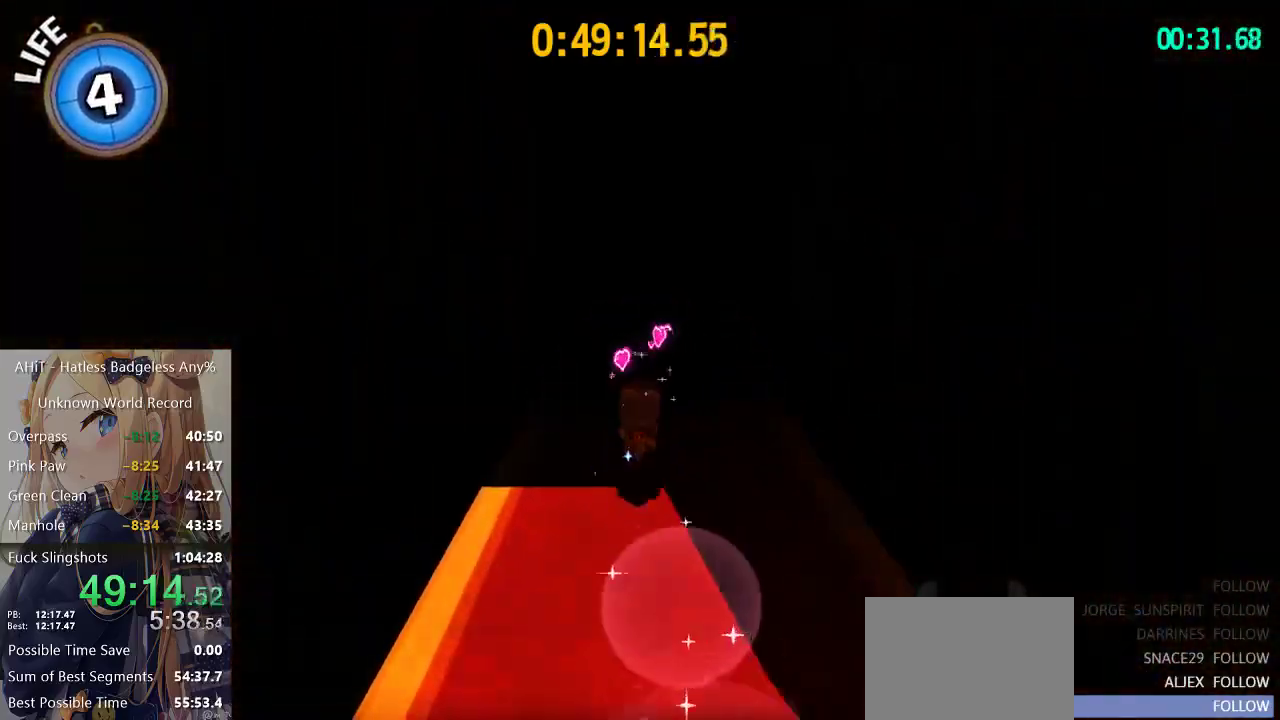
{"buttons": [], "left_stick": "up", "right_stick": "center", "events": []}